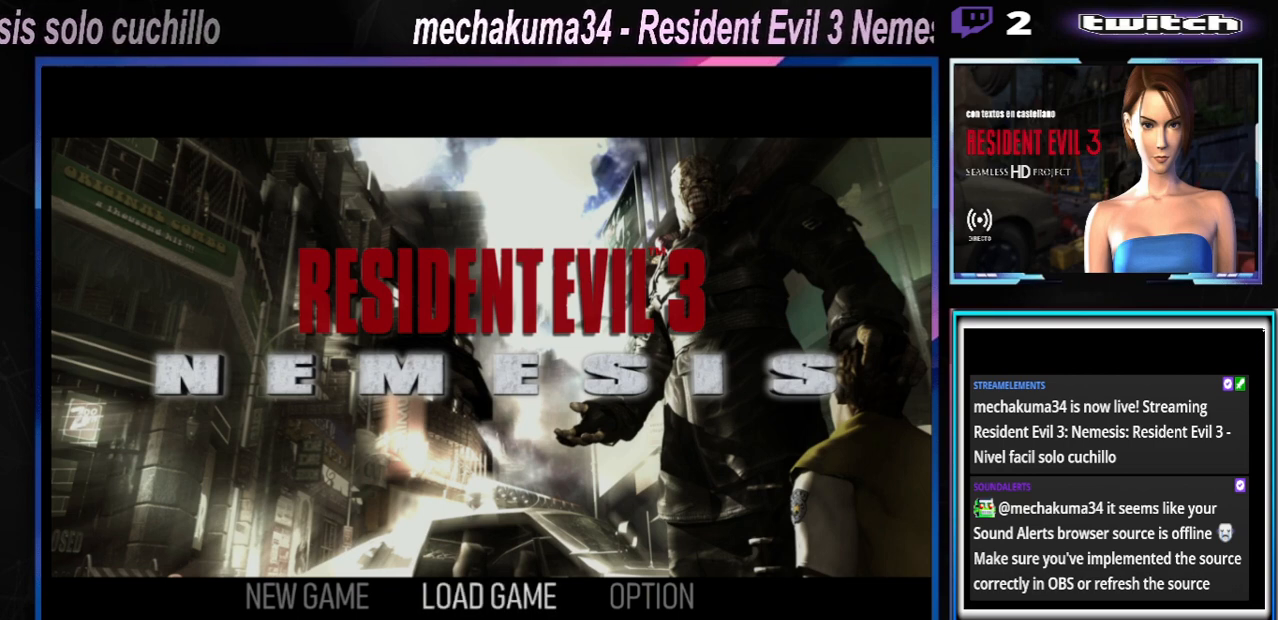
Gameplay with a controller (Xbox layout); each line is a JSON object with the inputs held at the frame after it. "events" lists button and stick changes between this image and that frame as [ms after this image, input, new state], when the widget could be followed in between. Not read: L3 R3 right_stick.
{"buttons": [], "left_stick": "right", "events": [[167, "left_stick", "left"], [267, "left_stick", "center"], [367, "left_stick", "right"]]}
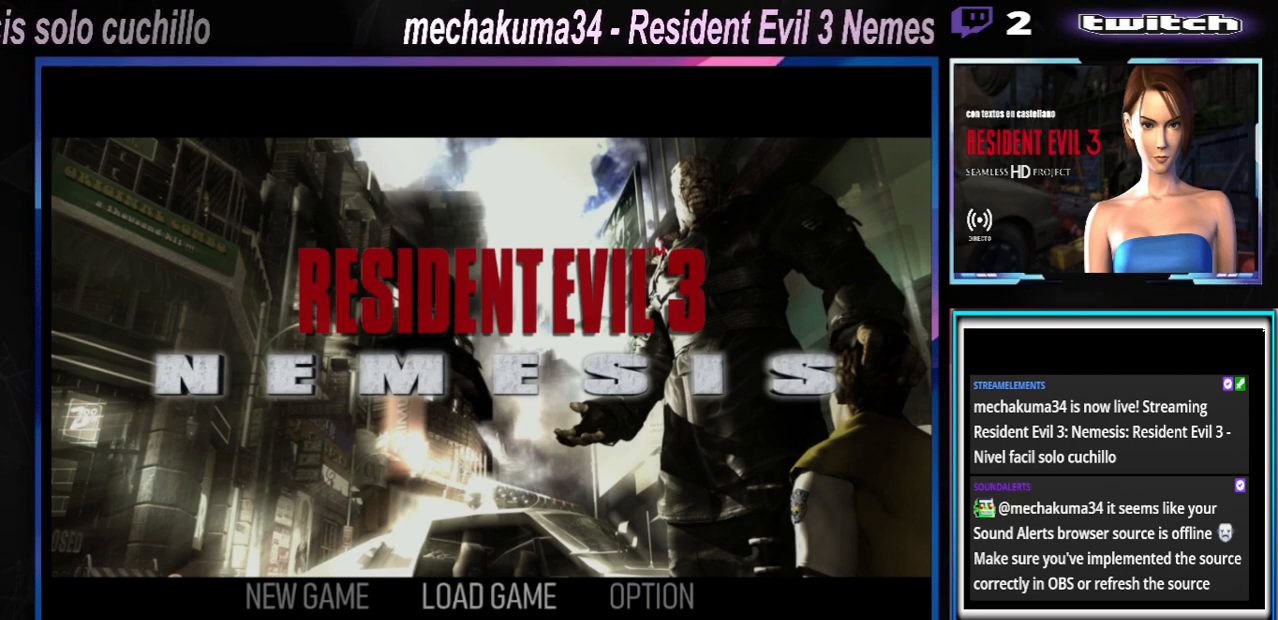
{"buttons": [], "left_stick": "center", "events": [[33, "left_stick", "center"], [167, "left_stick", "right"], [300, "left_stick", "center"]]}
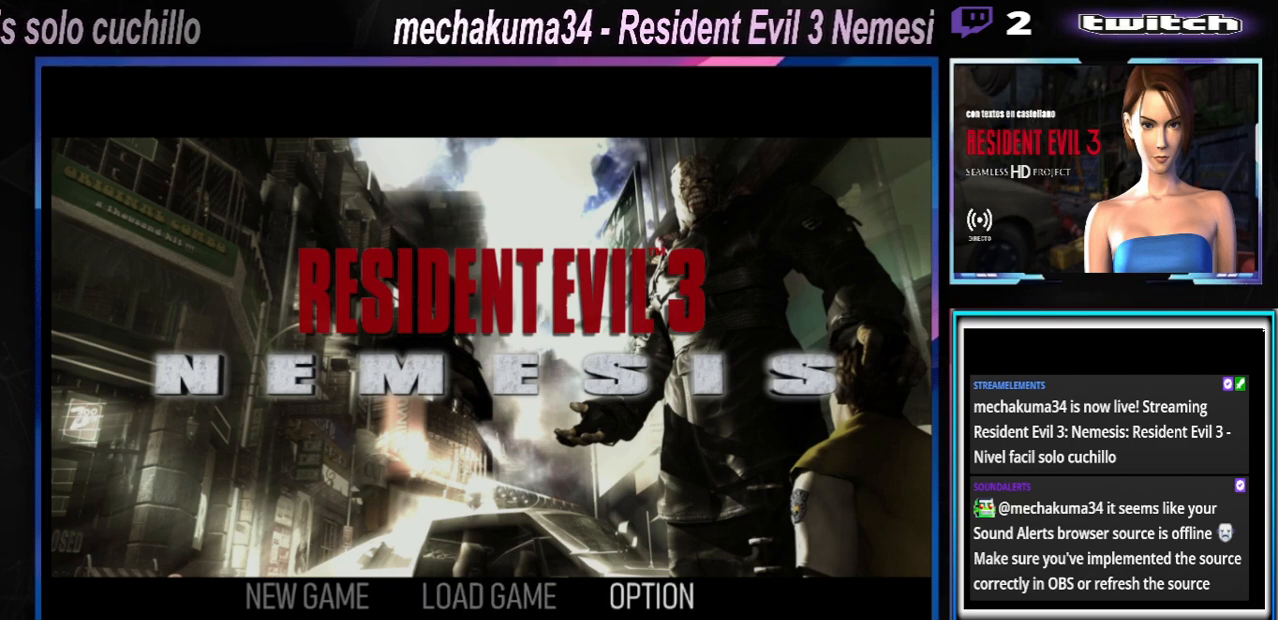
{"buttons": [], "left_stick": "left", "events": [[467, "left_stick", "left"]]}
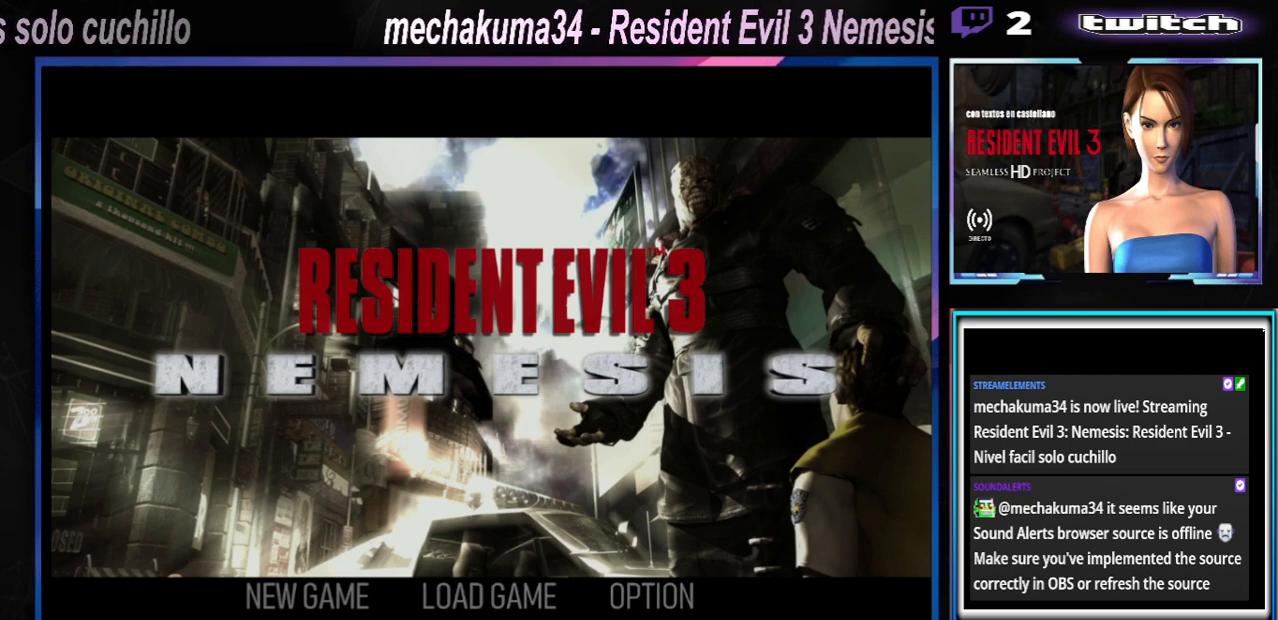
{"buttons": [], "left_stick": "left", "events": [[100, "left_stick", "center"], [200, "left_stick", "right"], [333, "left_stick", "center"], [400, "left_stick", "left"]]}
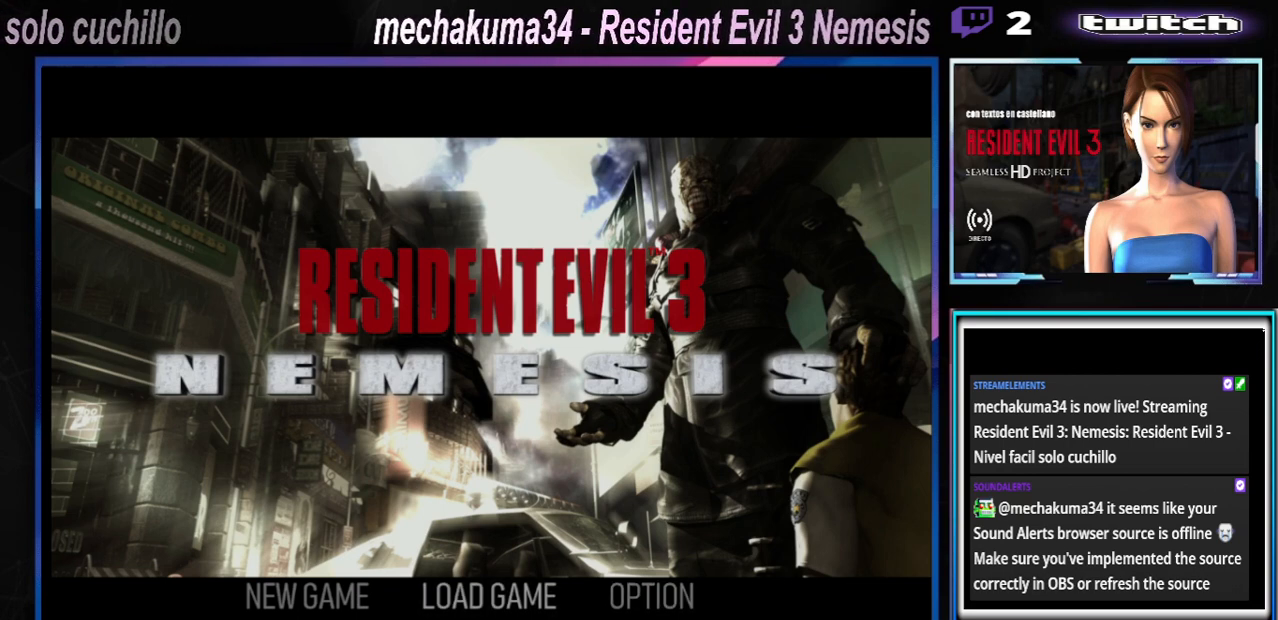
{"buttons": [], "left_stick": "center", "events": [[33, "left_stick", "center"], [400, "left_stick", "right"], [500, "left_stick", "center"]]}
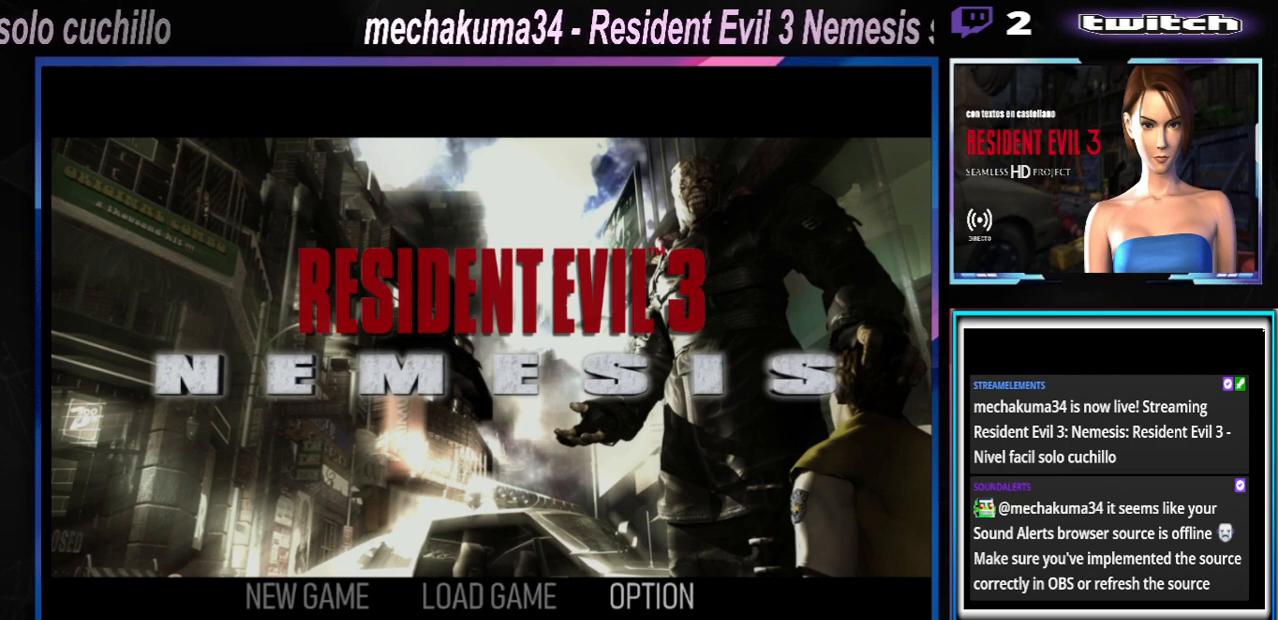
{"buttons": [], "left_stick": "left", "events": [[400, "left_stick", "left"]]}
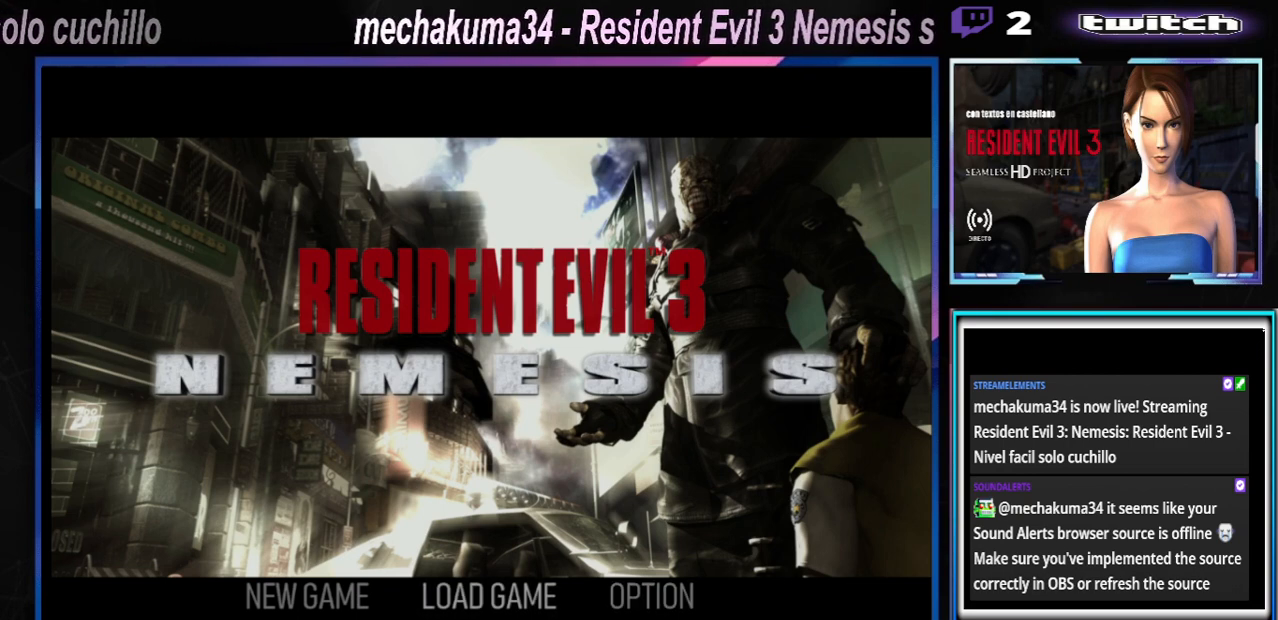
{"buttons": [], "left_stick": "center", "events": [[67, "left_stick", "center"], [300, "left_stick", "left"], [467, "left_stick", "center"]]}
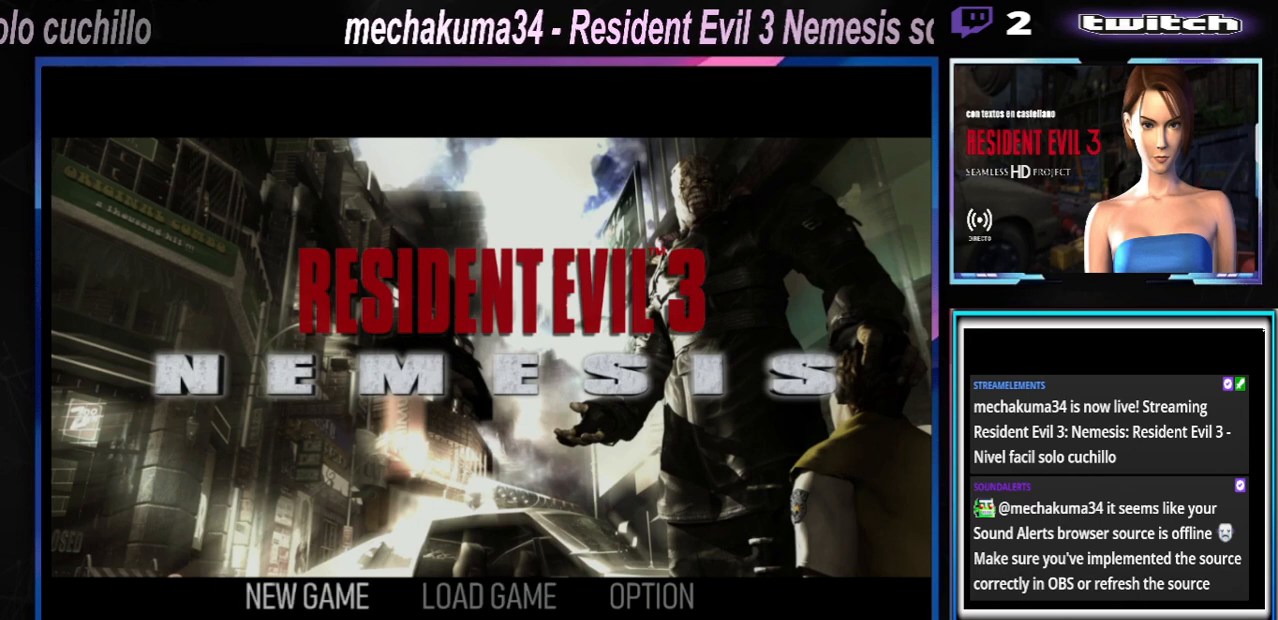
{"buttons": [], "left_stick": "right", "events": [[400, "left_stick", "right"]]}
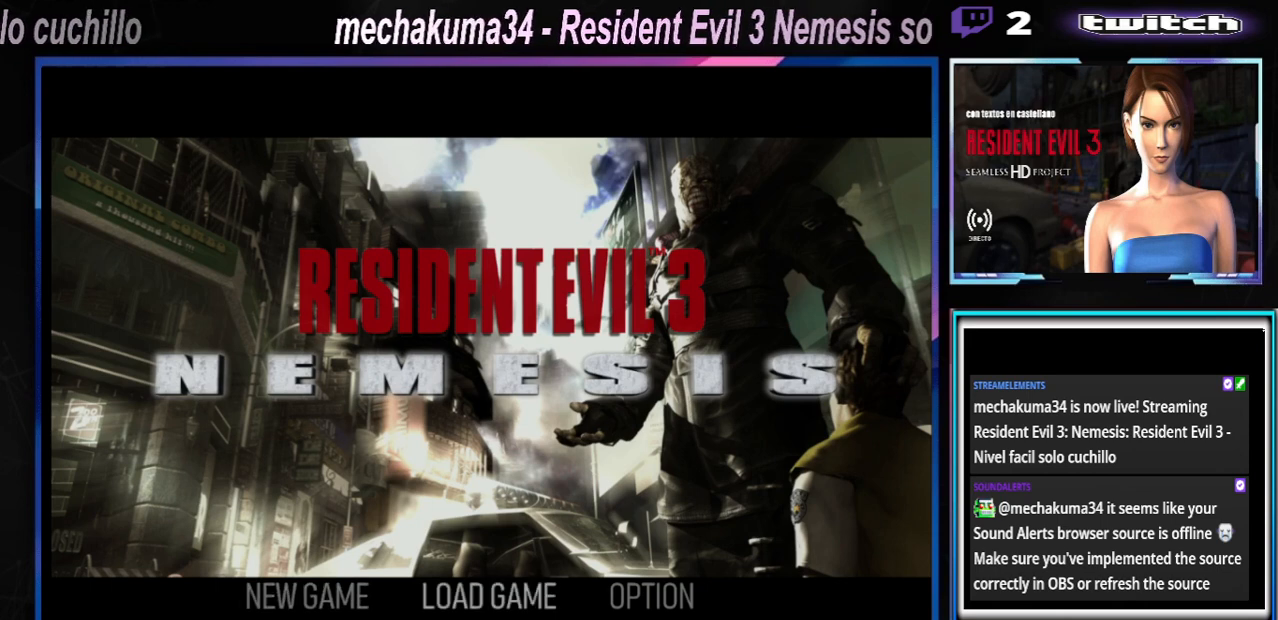
{"buttons": [], "left_stick": "center", "events": [[67, "left_stick", "center"]]}
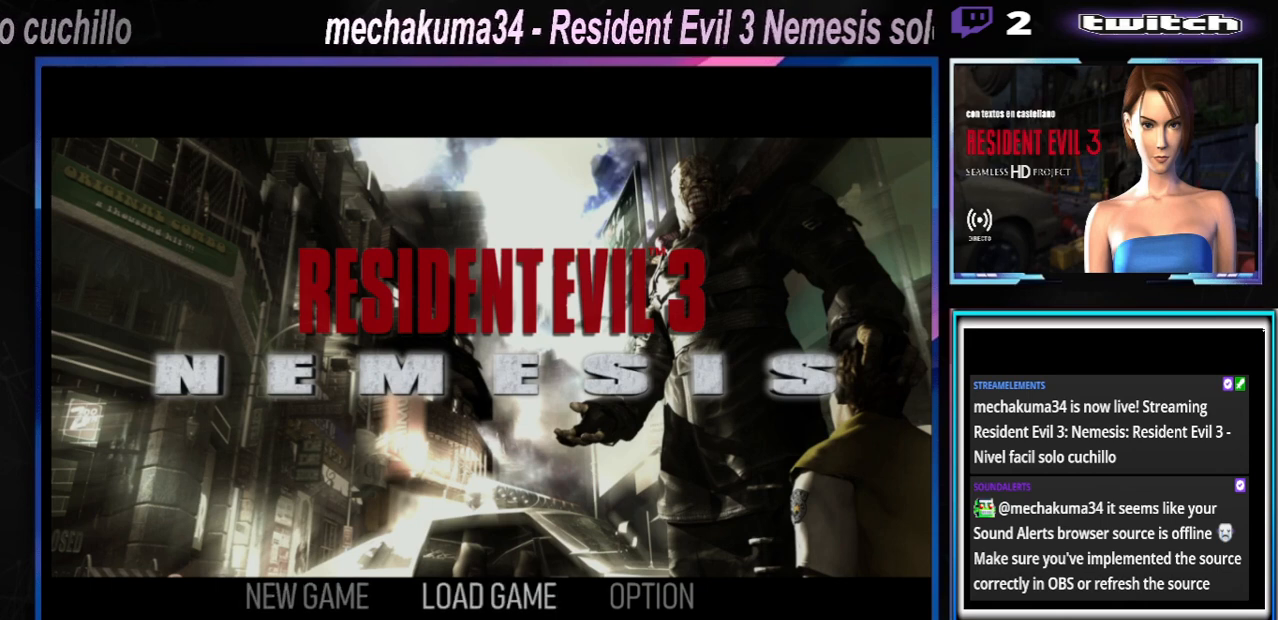
{"buttons": [], "left_stick": "center", "events": []}
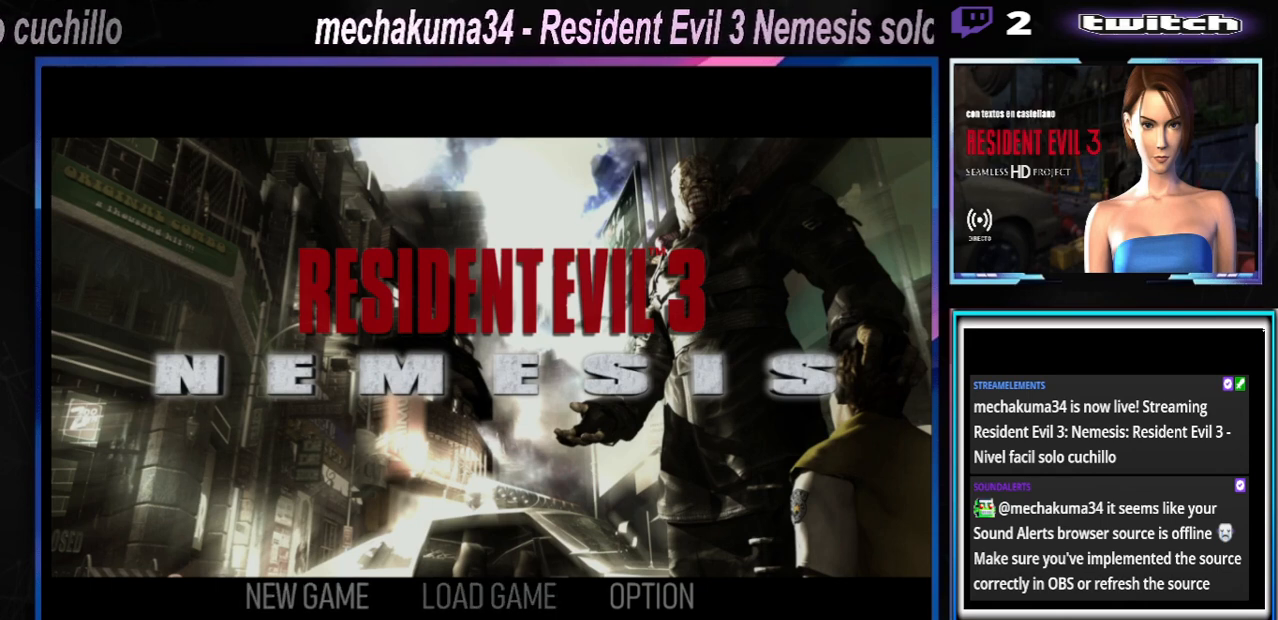
{"buttons": [], "left_stick": "center", "events": []}
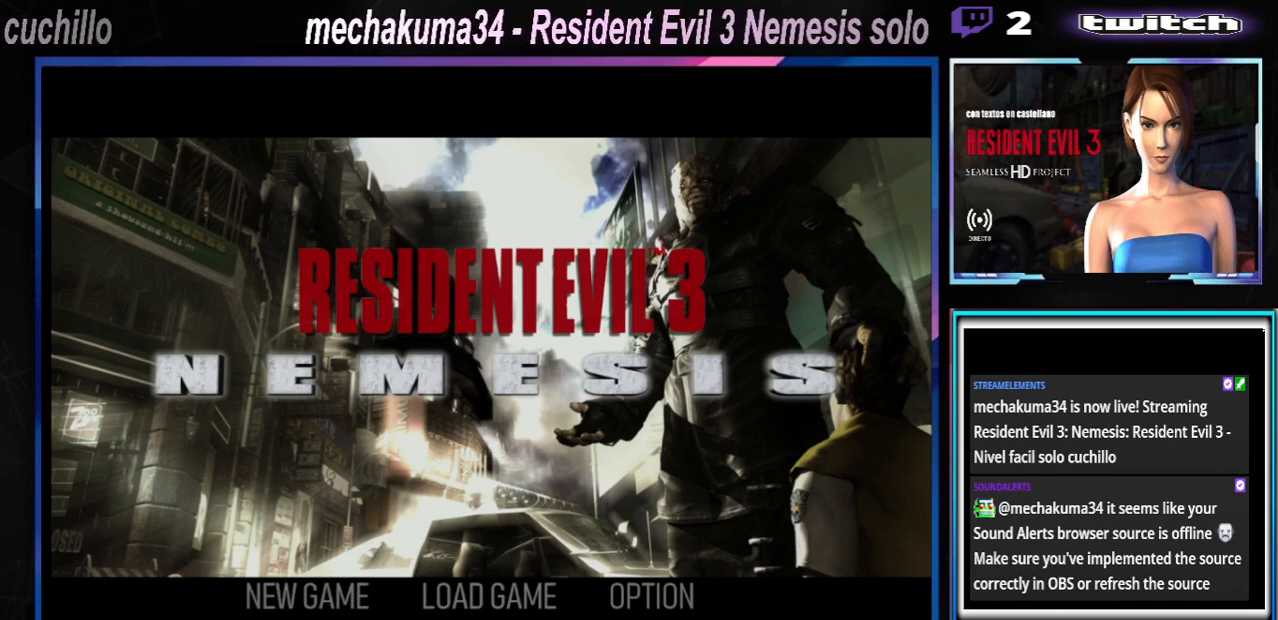
{"buttons": [], "left_stick": "center", "events": []}
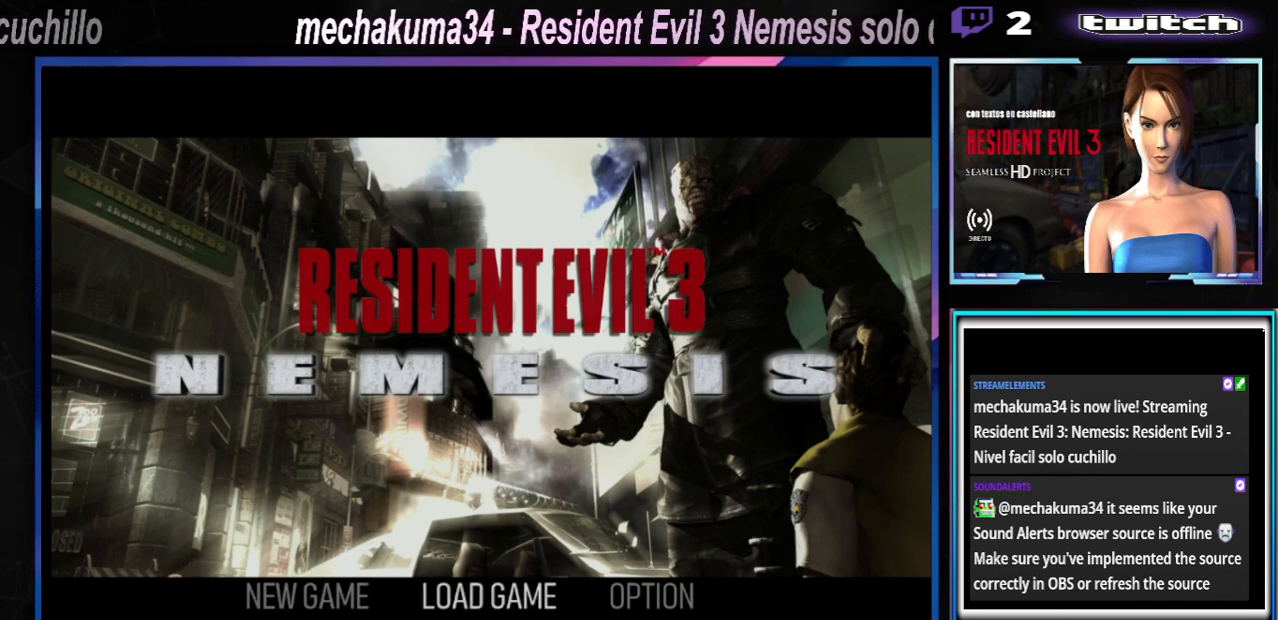
{"buttons": [], "left_stick": "center", "events": []}
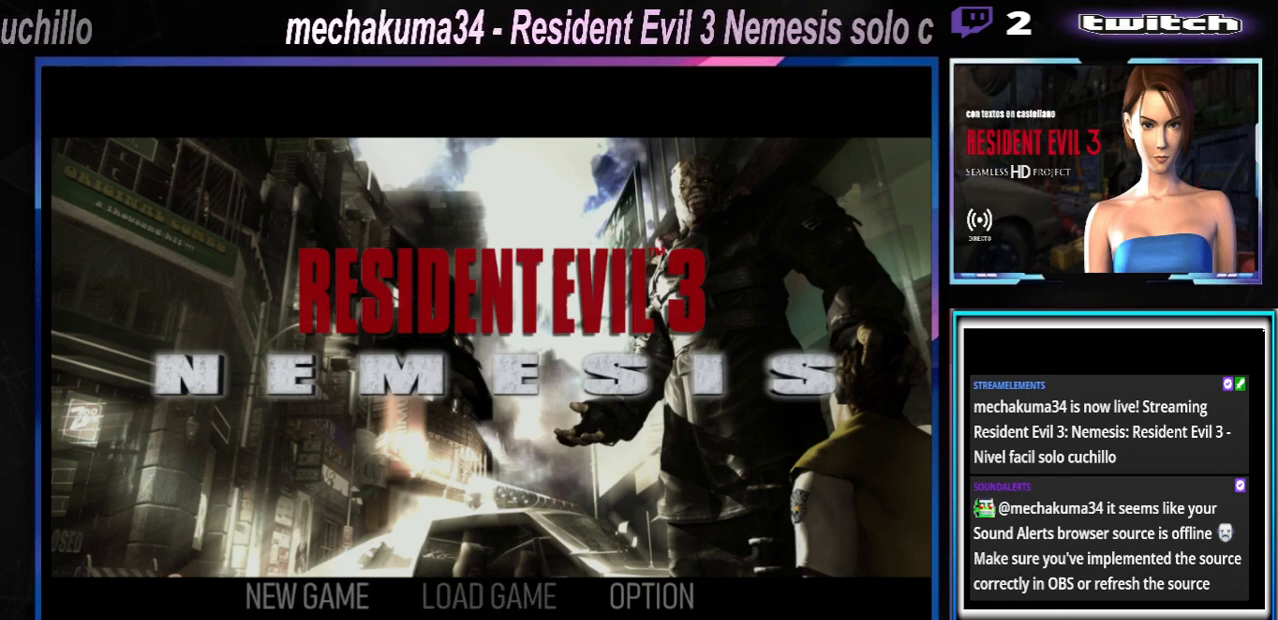
{"buttons": [], "left_stick": "center", "events": []}
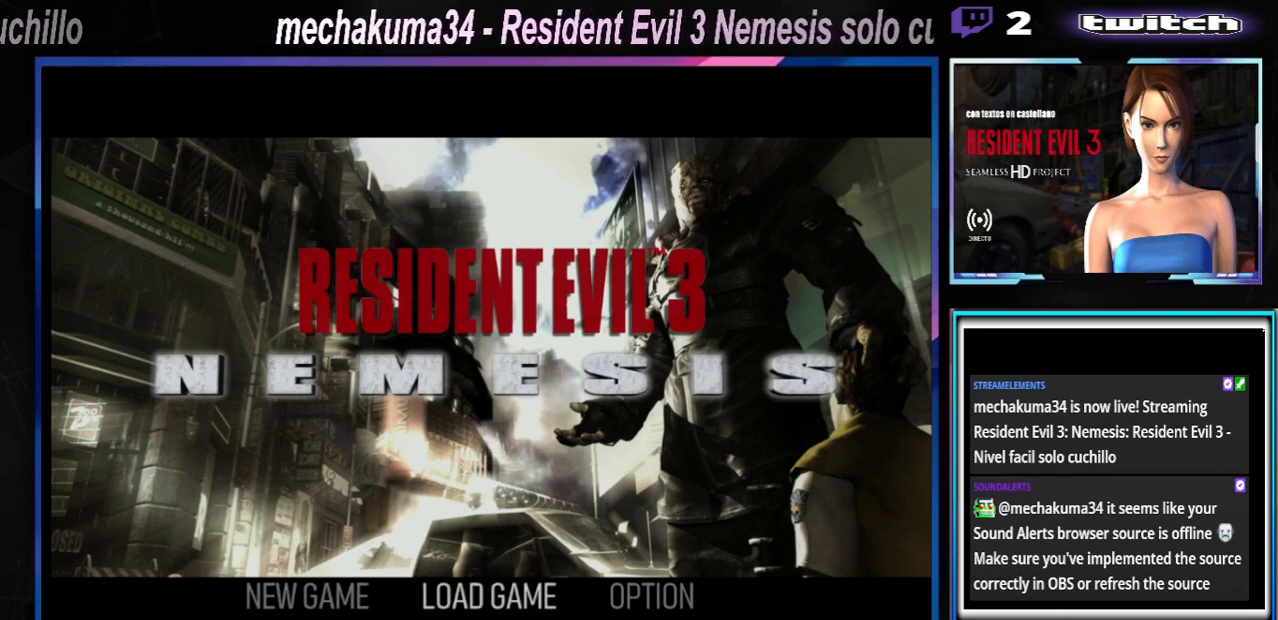
{"buttons": [], "left_stick": "center", "events": []}
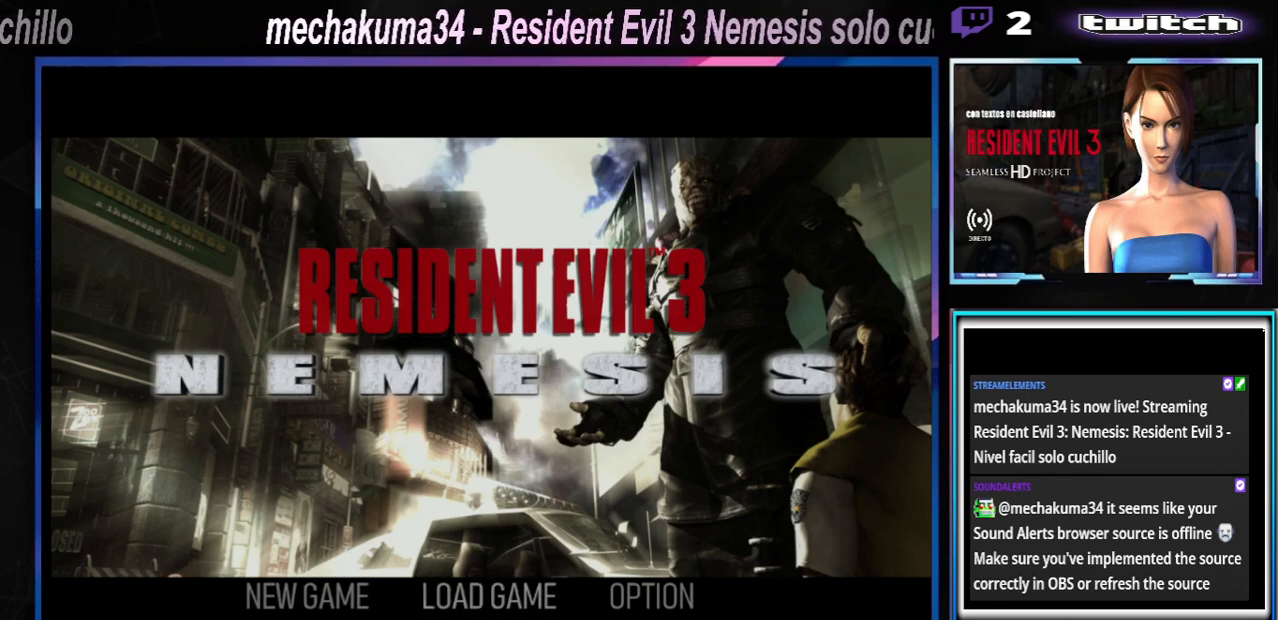
{"buttons": [], "left_stick": "center", "events": []}
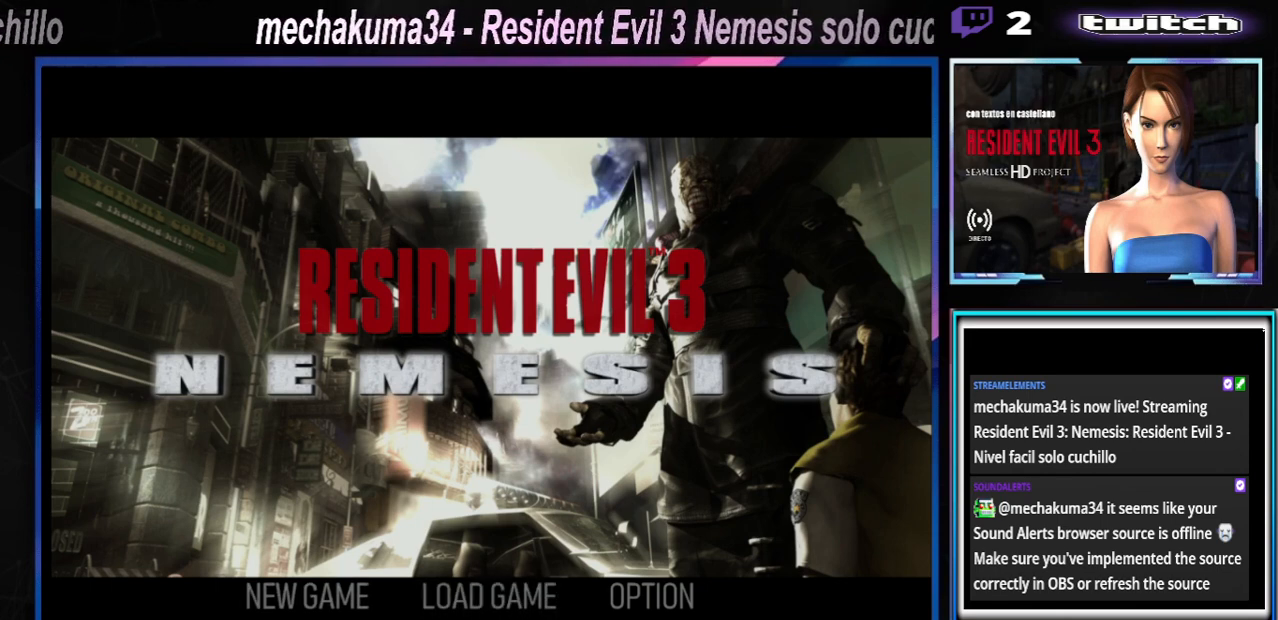
{"buttons": [], "left_stick": "center", "events": [[33, "left_stick", "left"], [233, "left_stick", "center"], [300, "left_stick", "right"], [433, "left_stick", "center"]]}
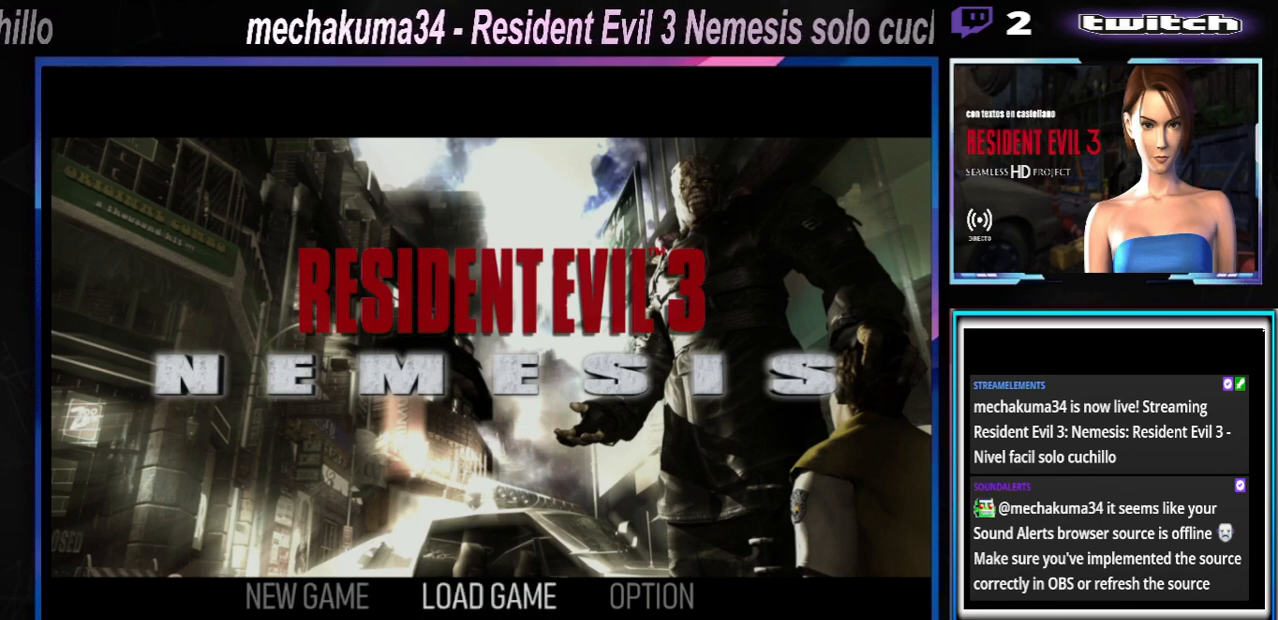
{"buttons": [], "left_stick": "center", "events": []}
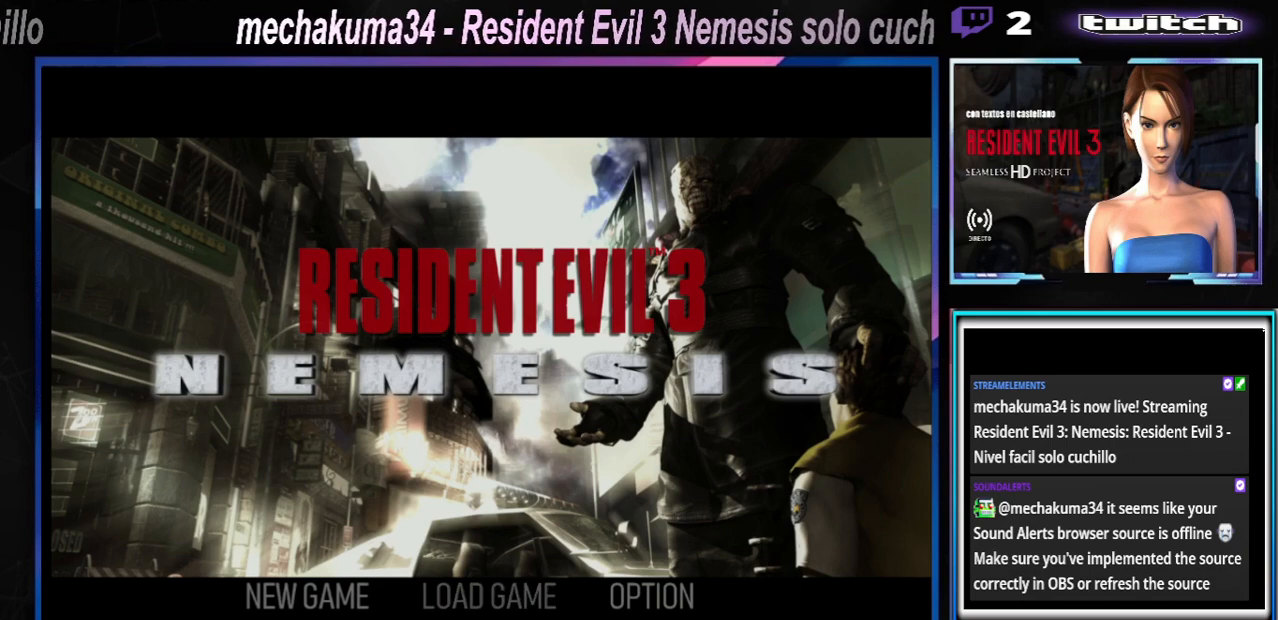
{"buttons": [], "left_stick": "center", "events": []}
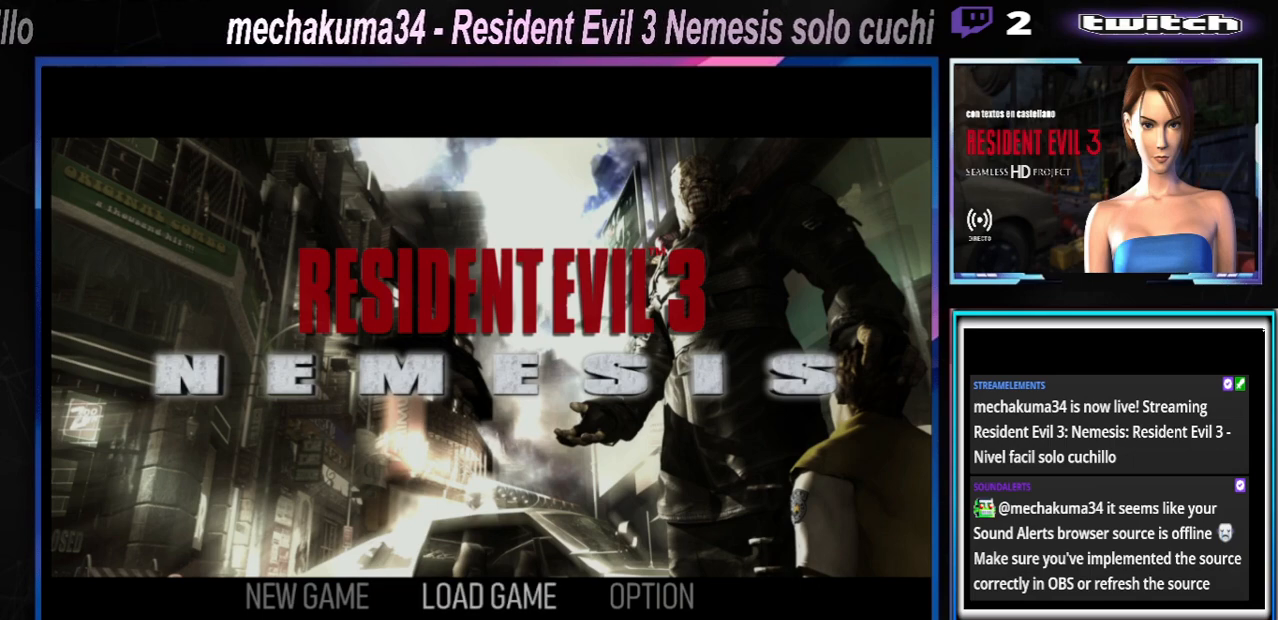
{"buttons": [], "left_stick": "center", "events": []}
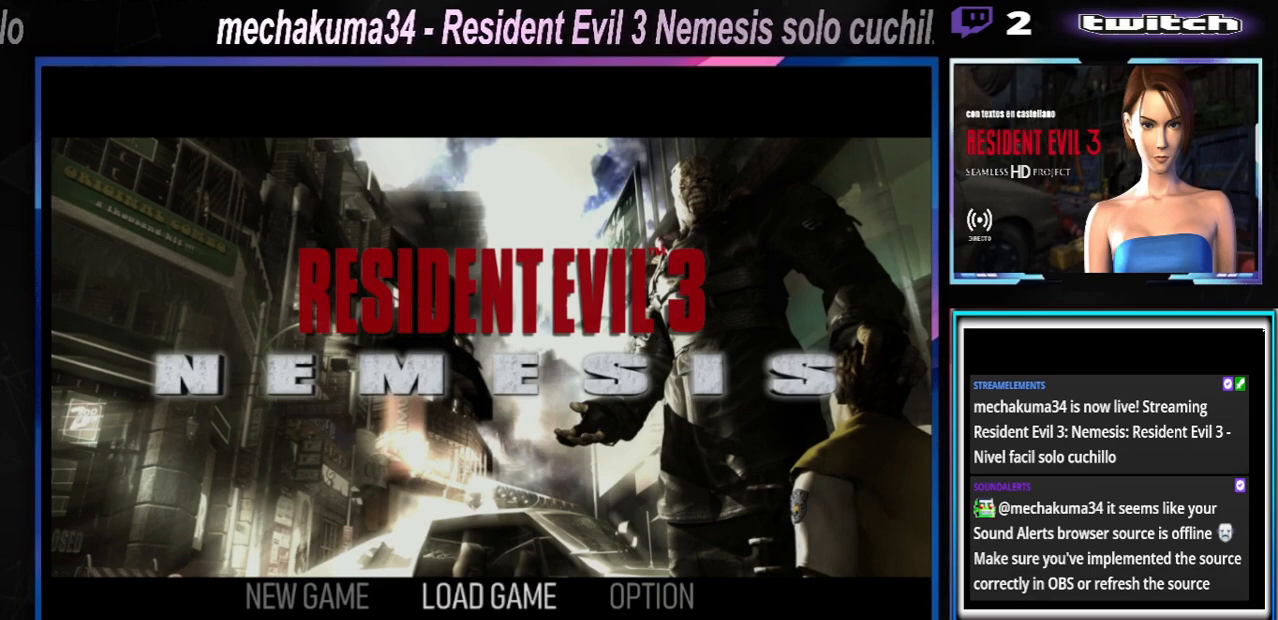
{"buttons": [], "left_stick": "right", "events": [[200, "left_stick", "left"], [300, "left_stick", "center"], [400, "left_stick", "right"]]}
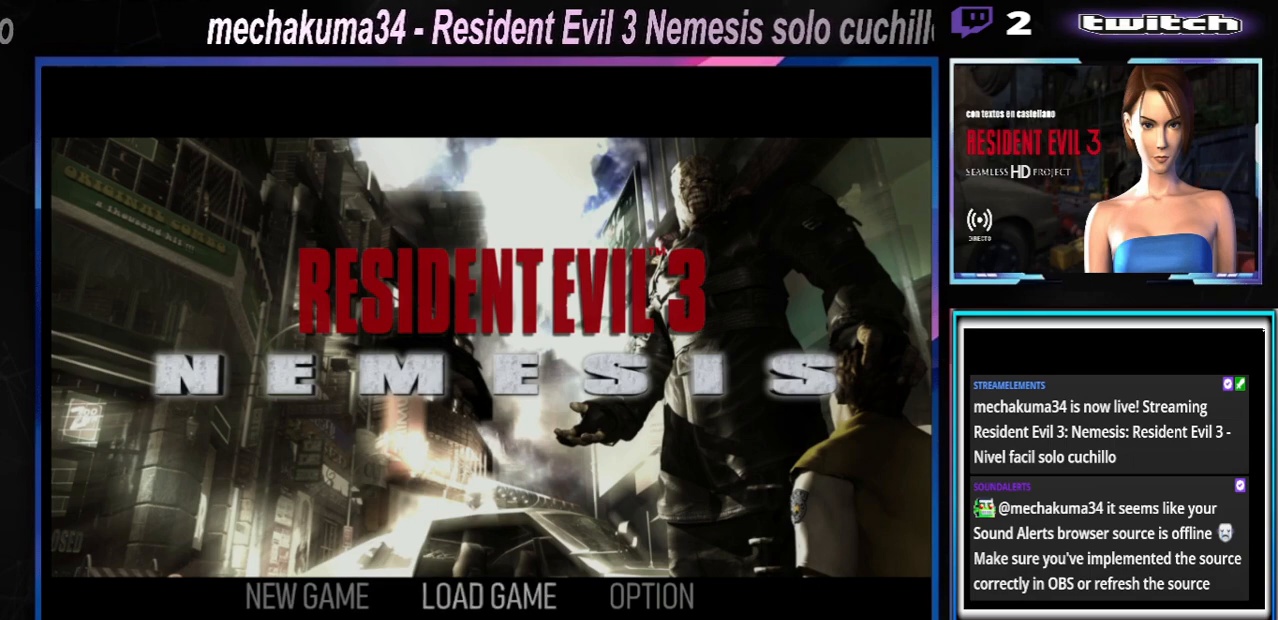
{"buttons": [], "left_stick": "center", "events": [[33, "left_stick", "center"], [300, "left_stick", "right"], [500, "left_stick", "center"]]}
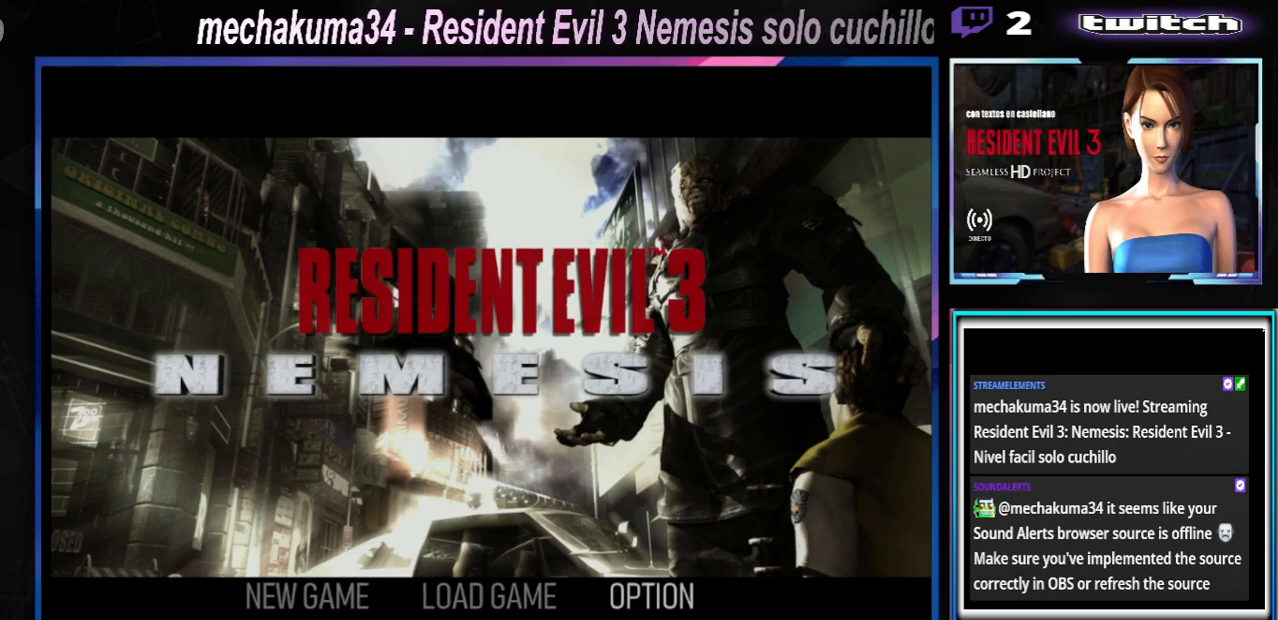
{"buttons": [], "left_stick": "center", "events": [[200, "left_stick", "left"], [333, "left_stick", "center"]]}
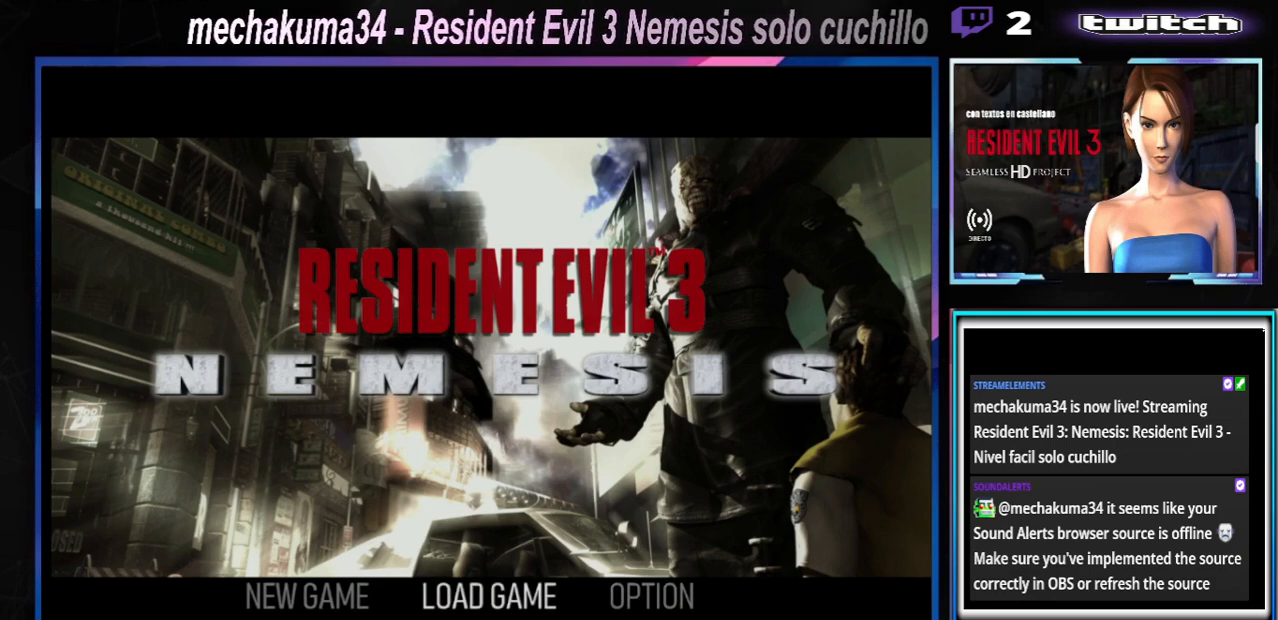
{"buttons": [], "left_stick": "center", "events": [[233, "left_stick", "left"], [333, "left_stick", "center"]]}
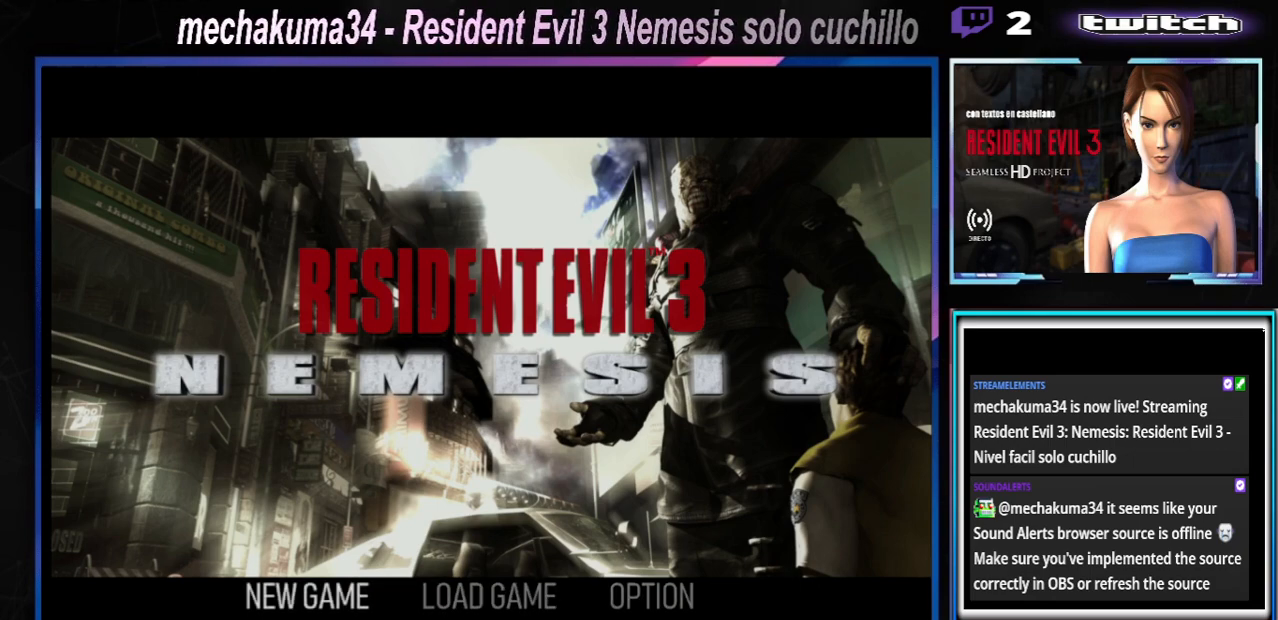
{"buttons": [], "left_stick": "center", "events": [[67, "A", "down"], [200, "A", "up"]]}
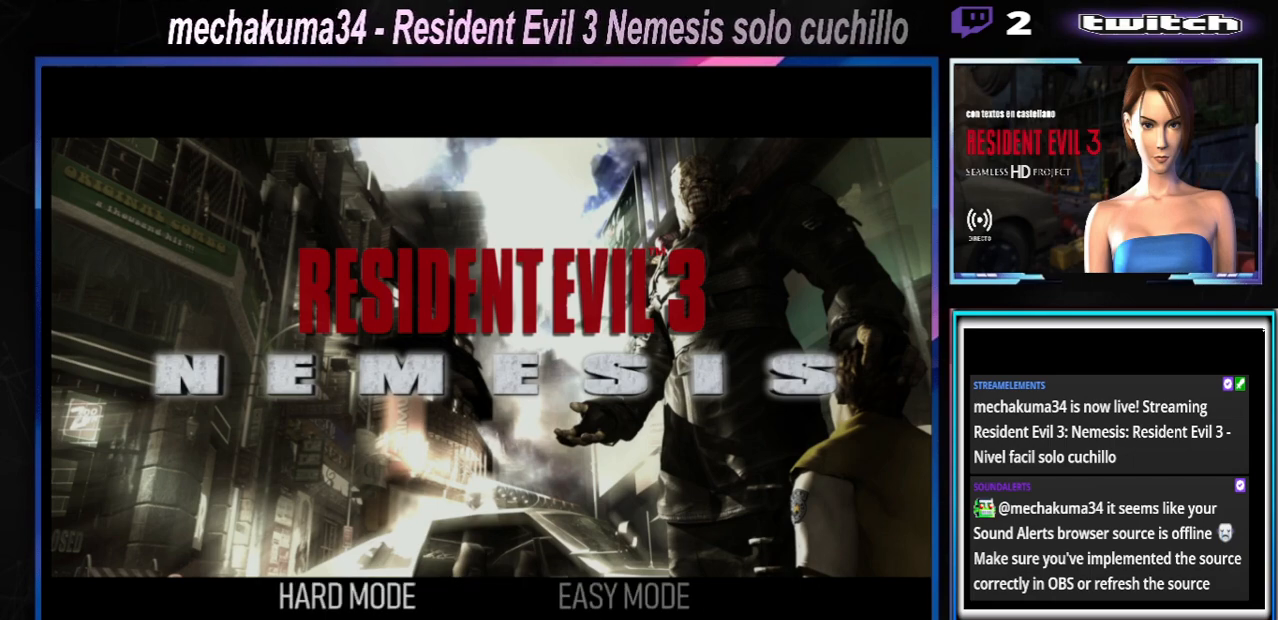
{"buttons": [], "left_stick": "center", "events": [[233, "left_stick", "right"], [367, "left_stick", "center"]]}
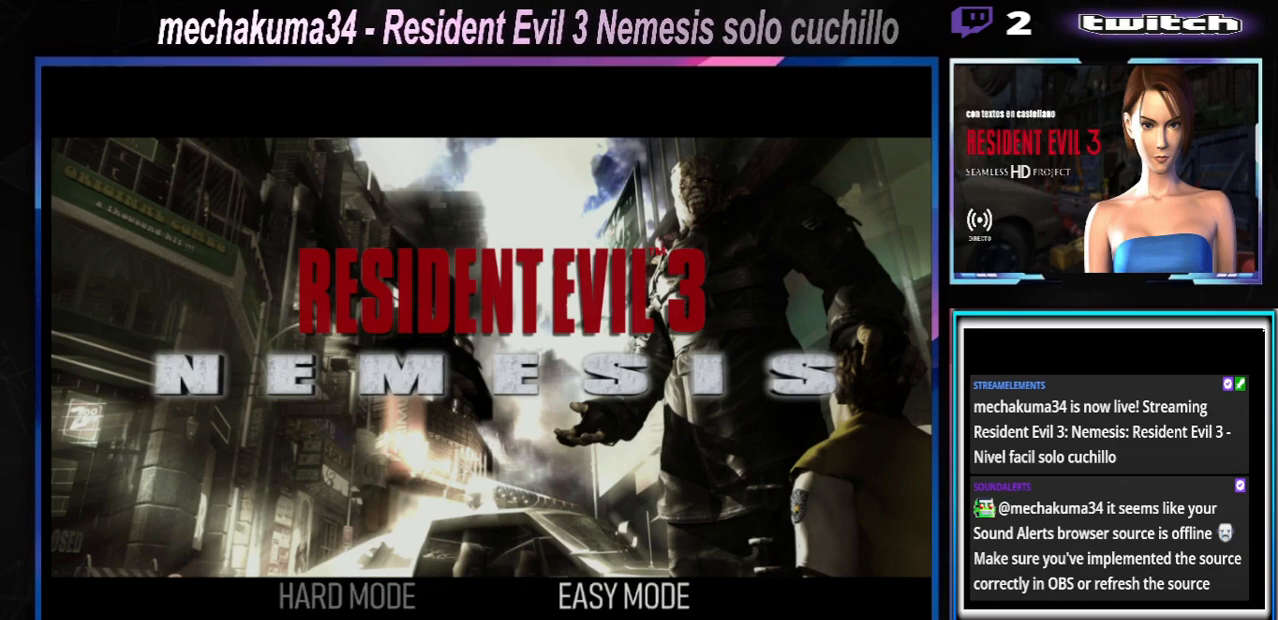
{"buttons": [], "left_stick": "center", "events": [[233, "A", "down"], [333, "A", "up"]]}